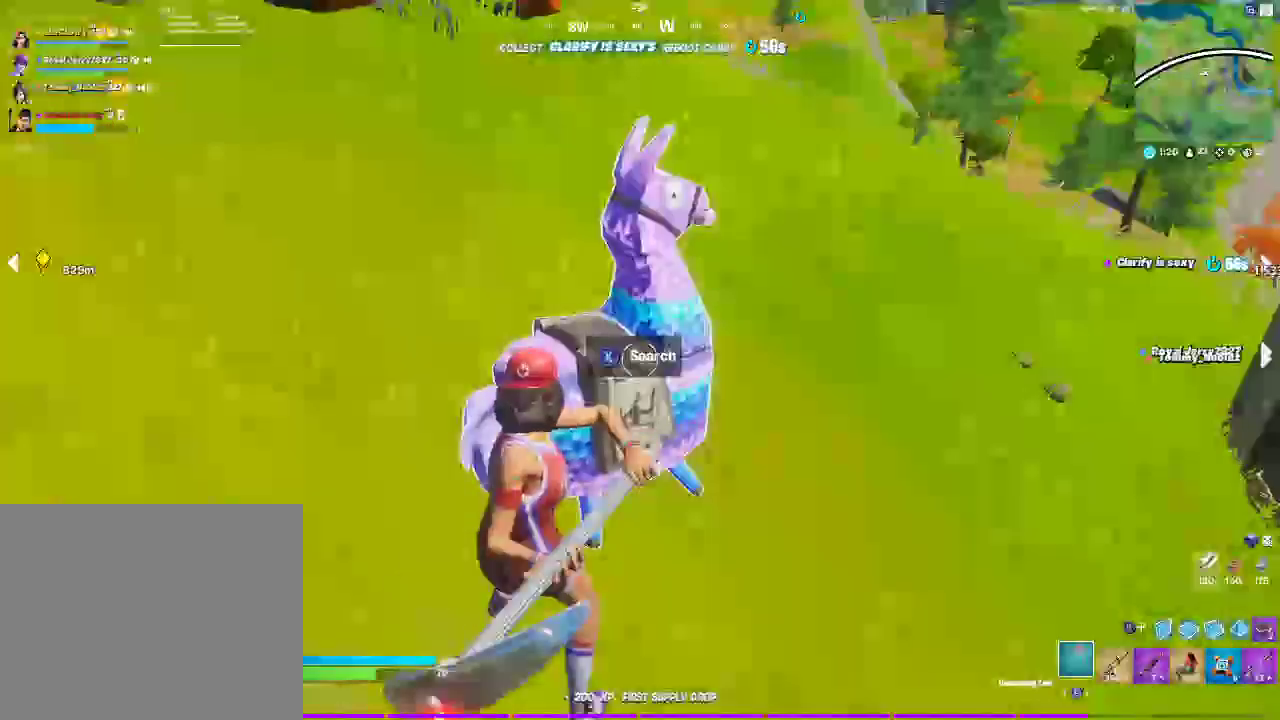
Gameplay with a controller (PlayStation layout); each line is a JSON object with the inputs held at the frame after it. "events" lists button and stick changes between this image and that frame as [ms after this image, input, new state], when the widget could be followed in between. Not read: DPAD_LEFT DPAD_UP HOME L1 R1.
{"buttons": ["R2"], "left_stick": "center", "right_stick": "center", "events": []}
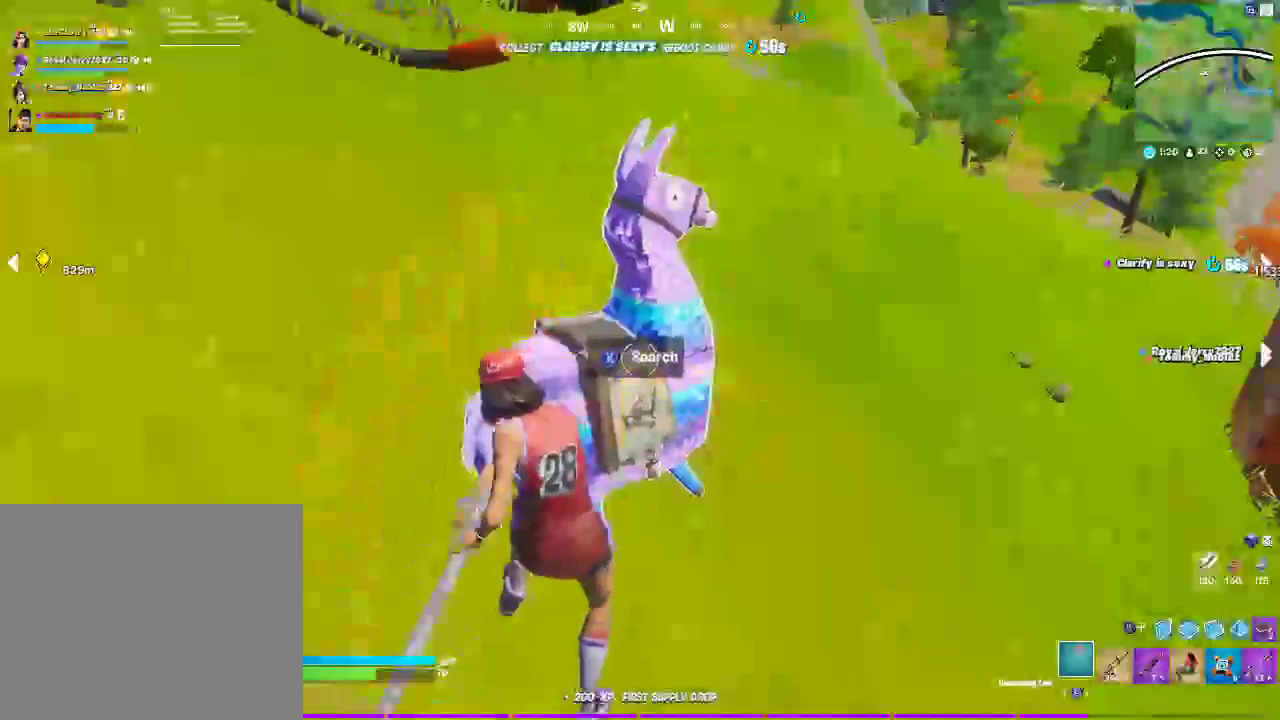
{"buttons": ["R2"], "left_stick": "center", "right_stick": "center", "events": []}
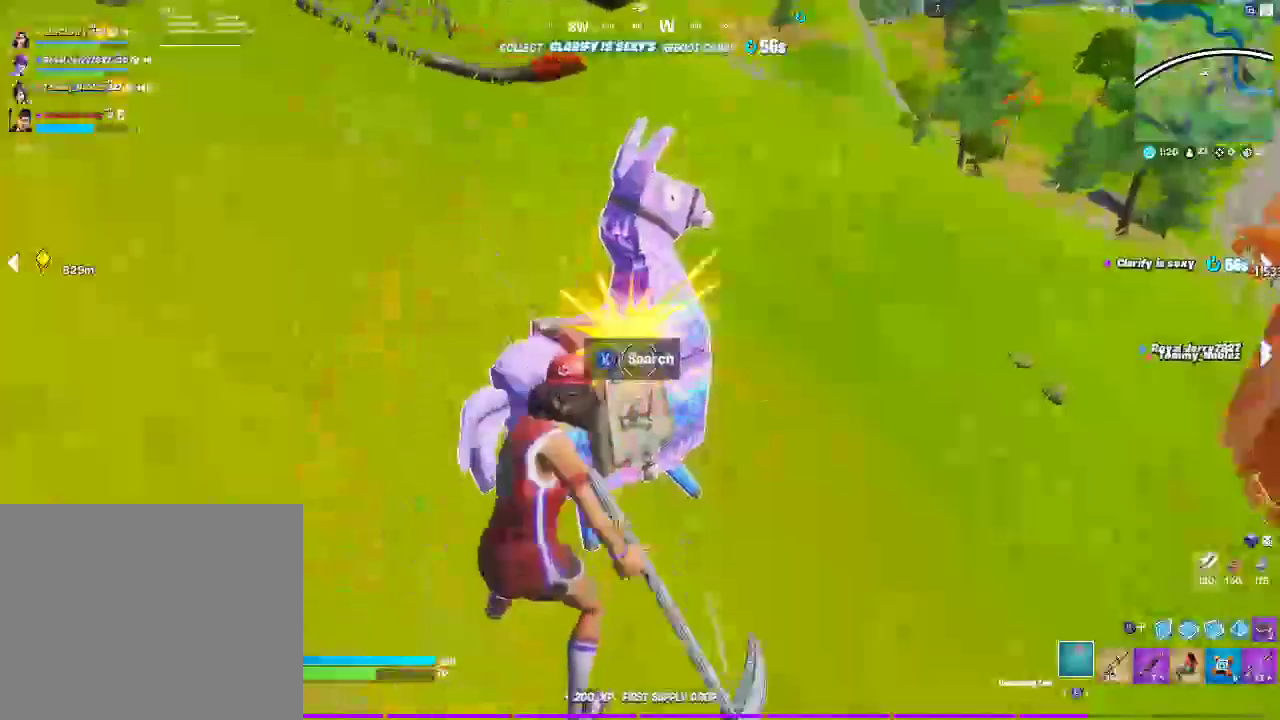
{"buttons": ["R2"], "left_stick": "center", "right_stick": "center", "events": []}
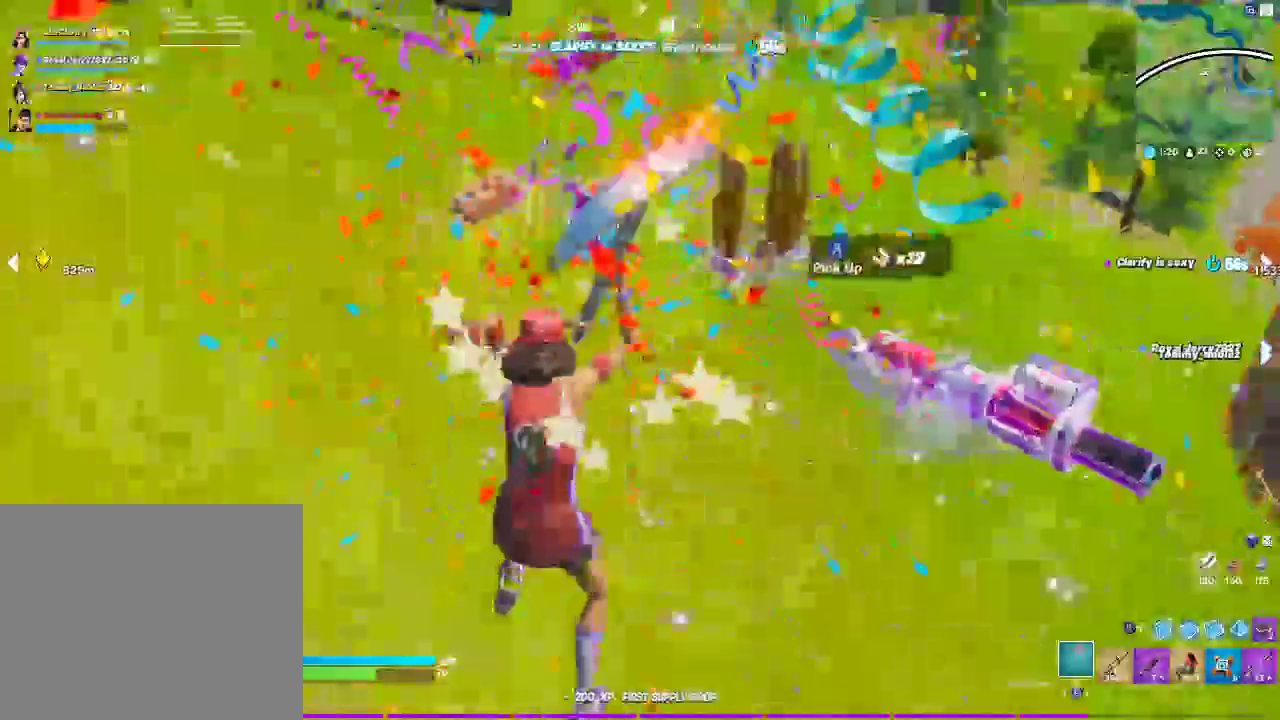
{"buttons": [], "left_stick": "center", "right_stick": "center", "events": [[350, "R2", "up"]]}
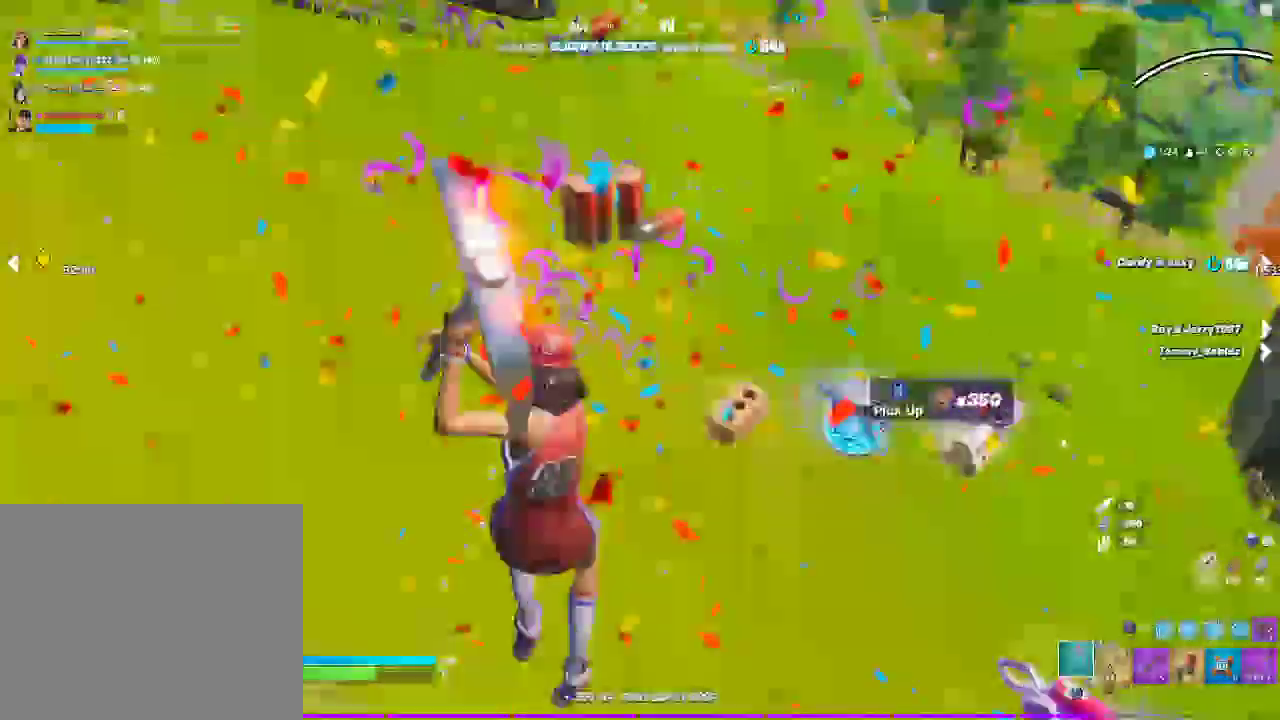
{"buttons": [], "left_stick": "right", "right_stick": "right", "events": [[267, "left_stick", "up-right"], [317, "left_stick", "right"], [433, "right_stick", "right"]]}
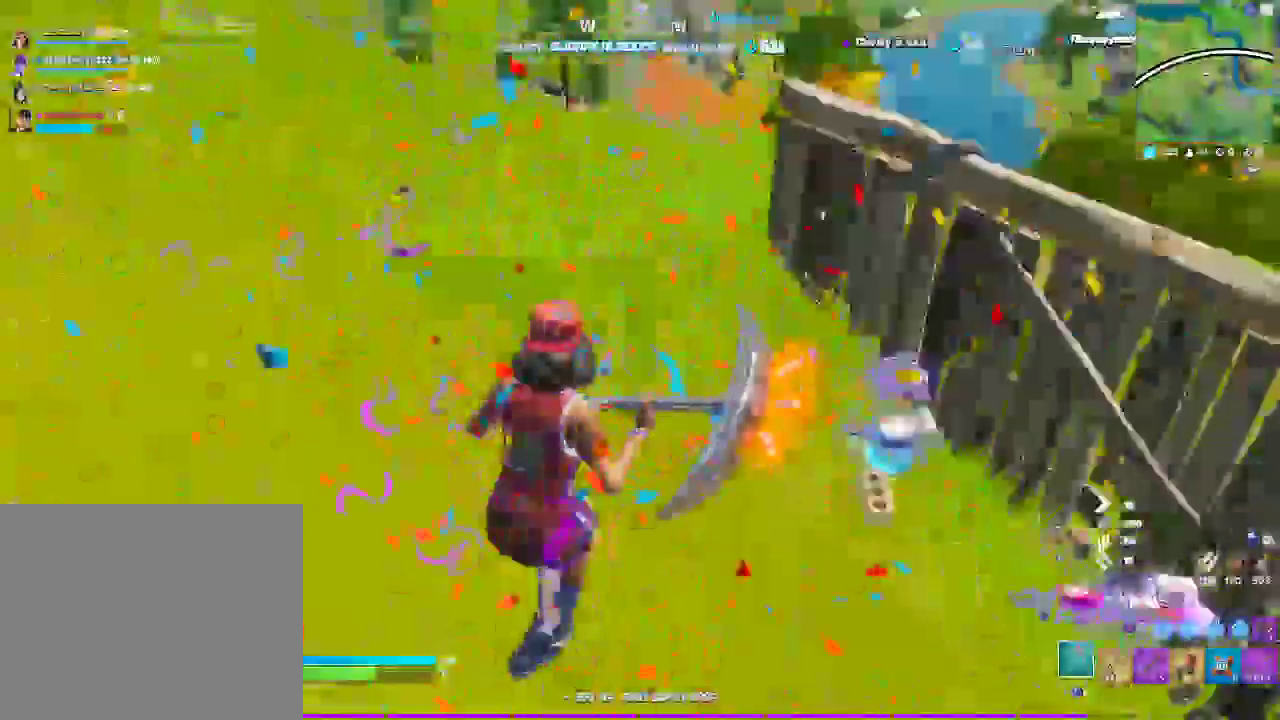
{"buttons": [], "left_stick": "up-right", "right_stick": "right"}
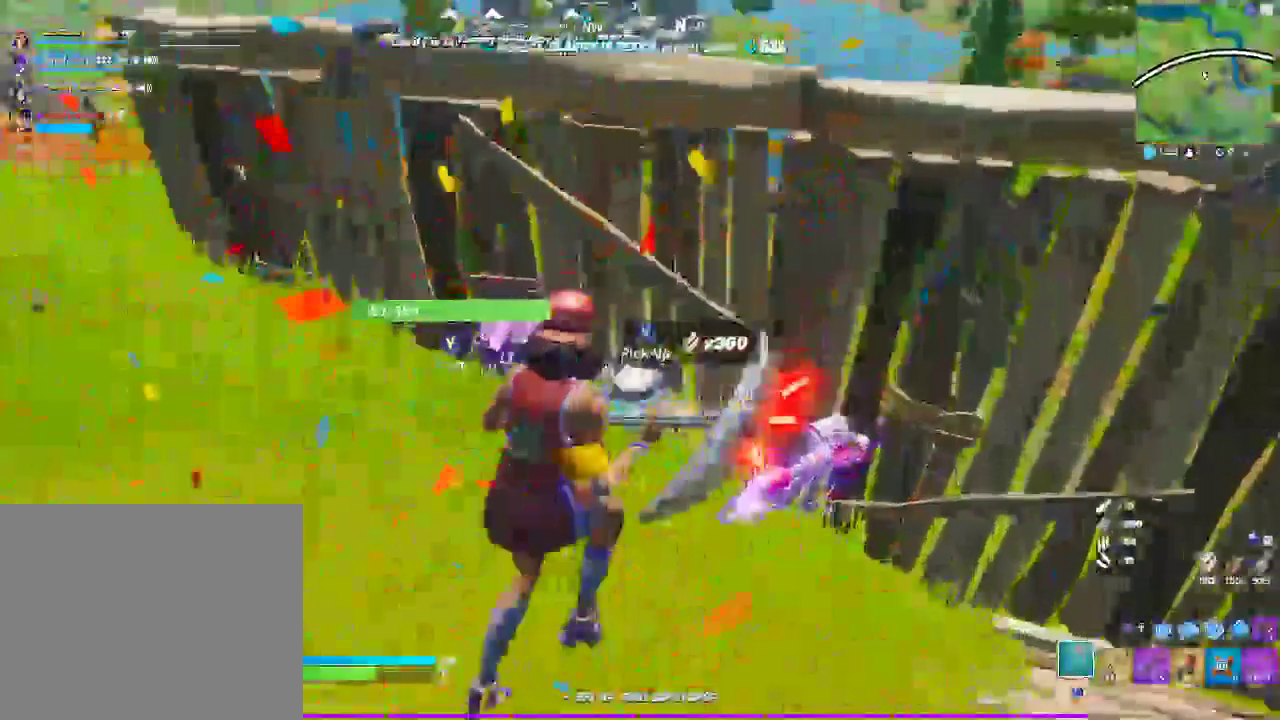
{"buttons": [], "left_stick": "up-left", "right_stick": "right", "events": [[367, "left_stick", "up-left"]]}